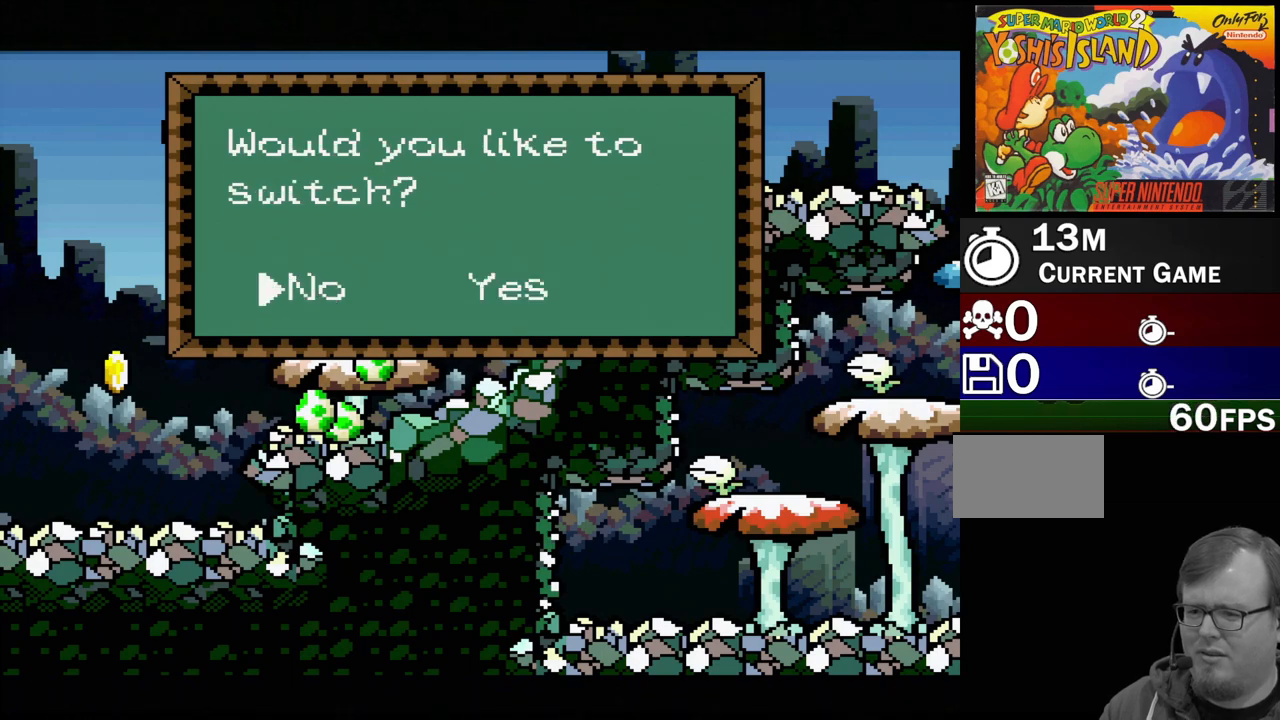
Gameplay with a controller (Nintendo layout); each line is a JSON object with the inputs held at the frame after it. "events" lists button and stick changes between this image and that frame as [ms after this image, input, new state], when the widget could be followed in between. Not read: L3 R3.
{"buttons": [], "events": [[100, "A", "up"]]}
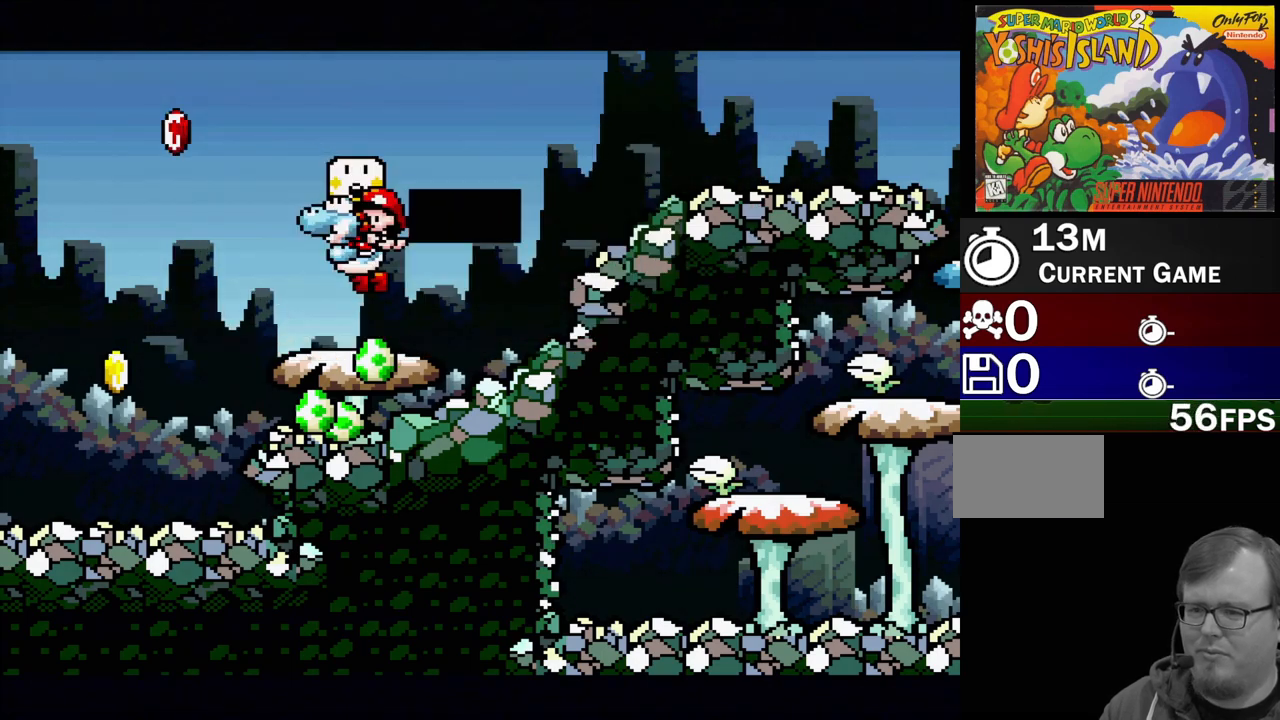
{"buttons": ["Y", "DPAD_RIGHT"], "events": [[33, "DPAD_RIGHT", "down"], [50, "Y", "down"]]}
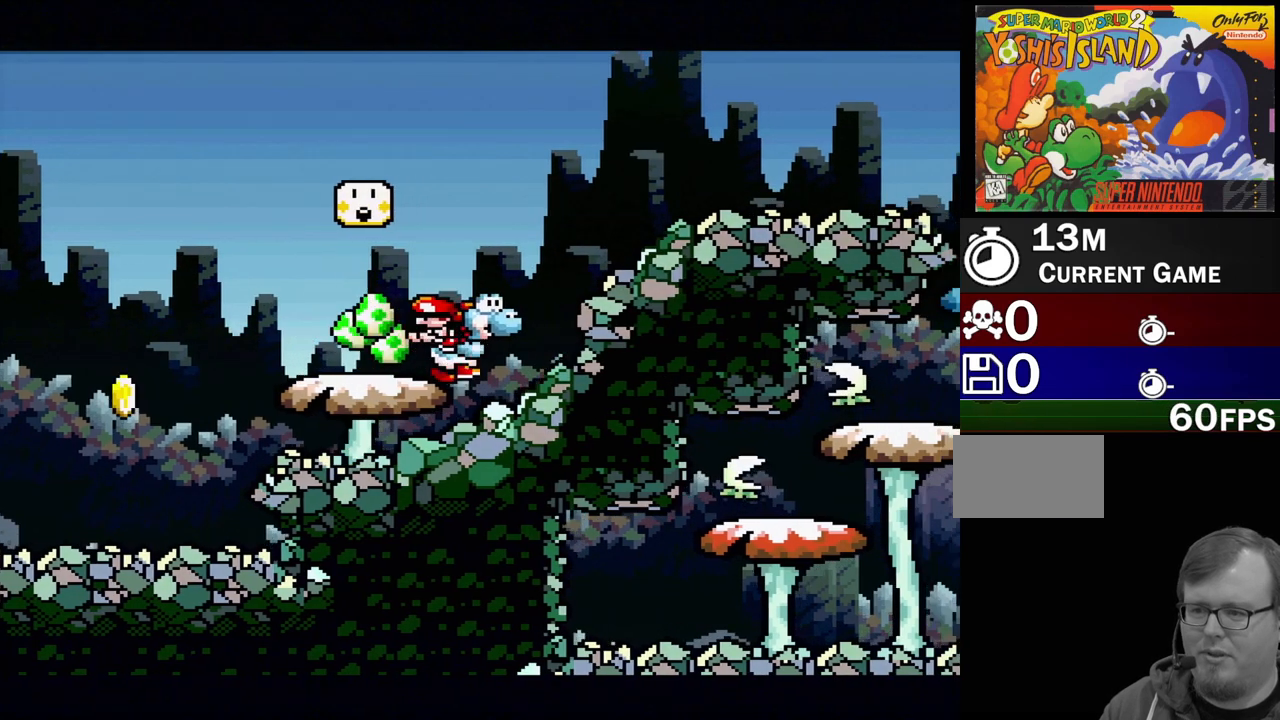
{"buttons": ["Y", "DPAD_RIGHT"], "events": [[33, "B", "down"], [500, "B", "up"]]}
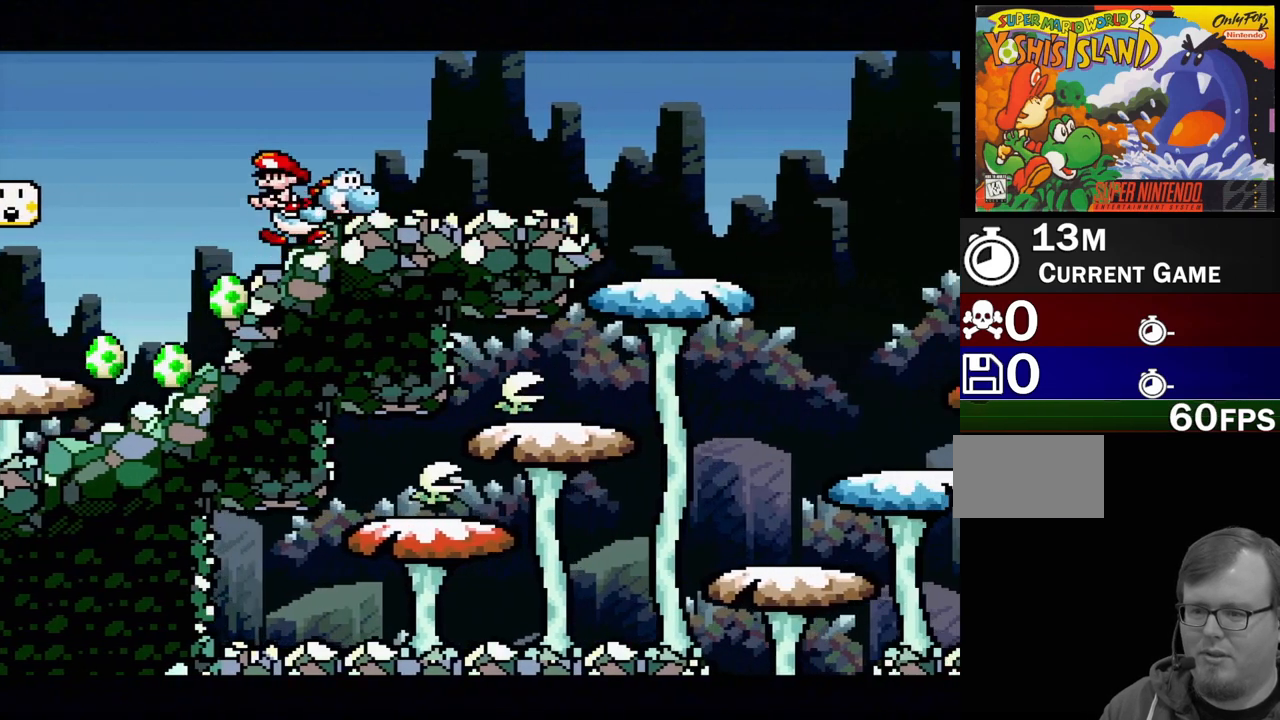
{"buttons": ["B", "Y", "DPAD_RIGHT"], "events": [[350, "B", "down"]]}
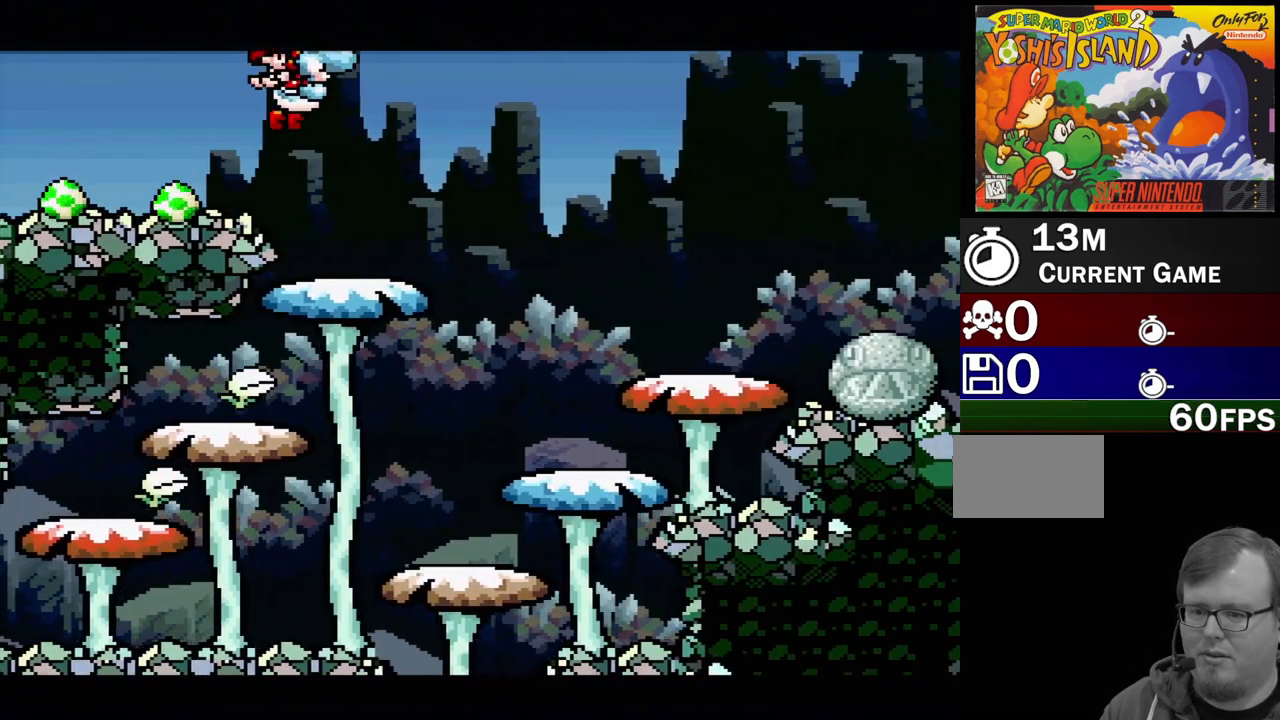
{"buttons": ["Y"], "events": [[117, "B", "up"], [333, "DPAD_RIGHT", "up"]]}
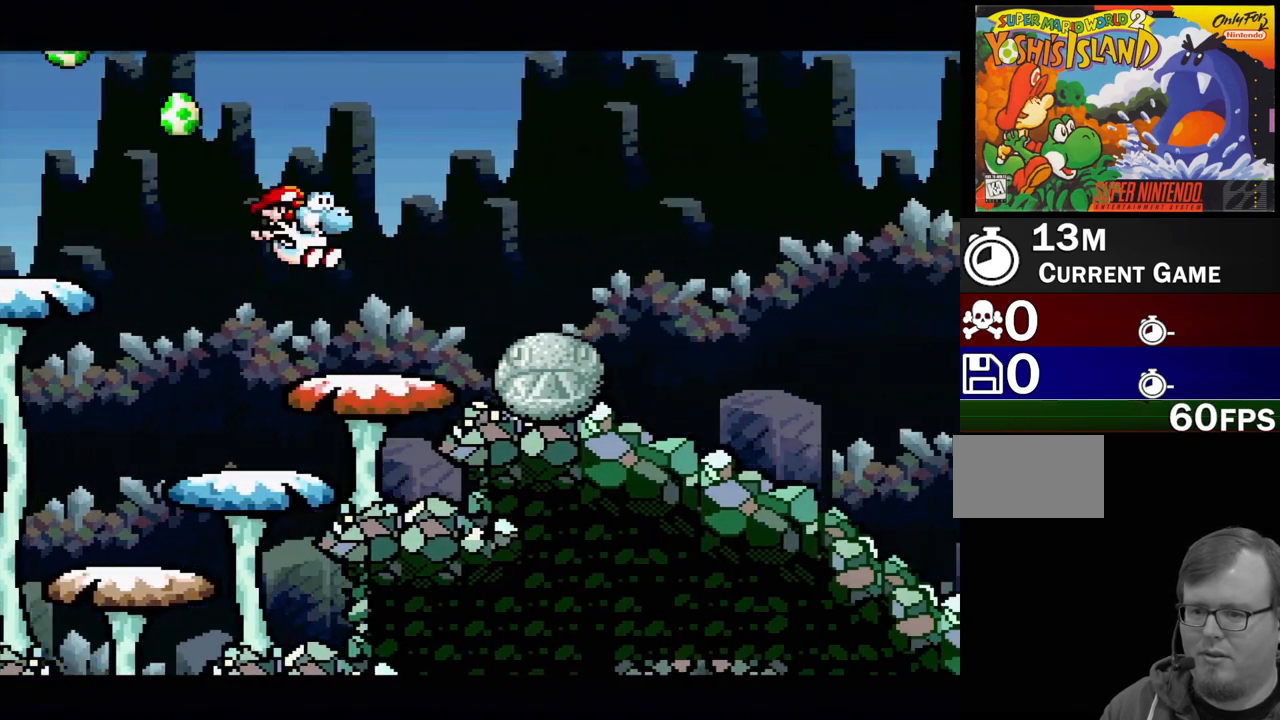
{"buttons": ["Y", "DPAD_RIGHT"], "events": [[33, "DPAD_RIGHT", "down"]]}
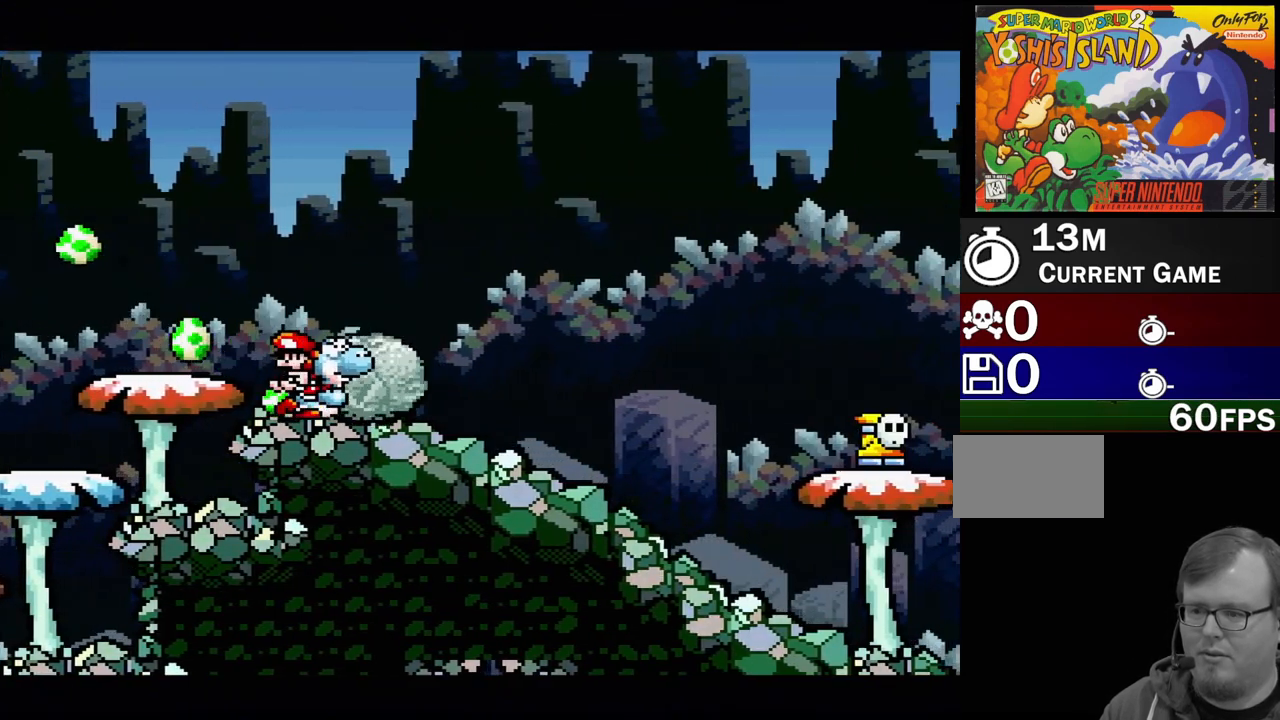
{"buttons": ["Y", "DPAD_RIGHT"], "events": []}
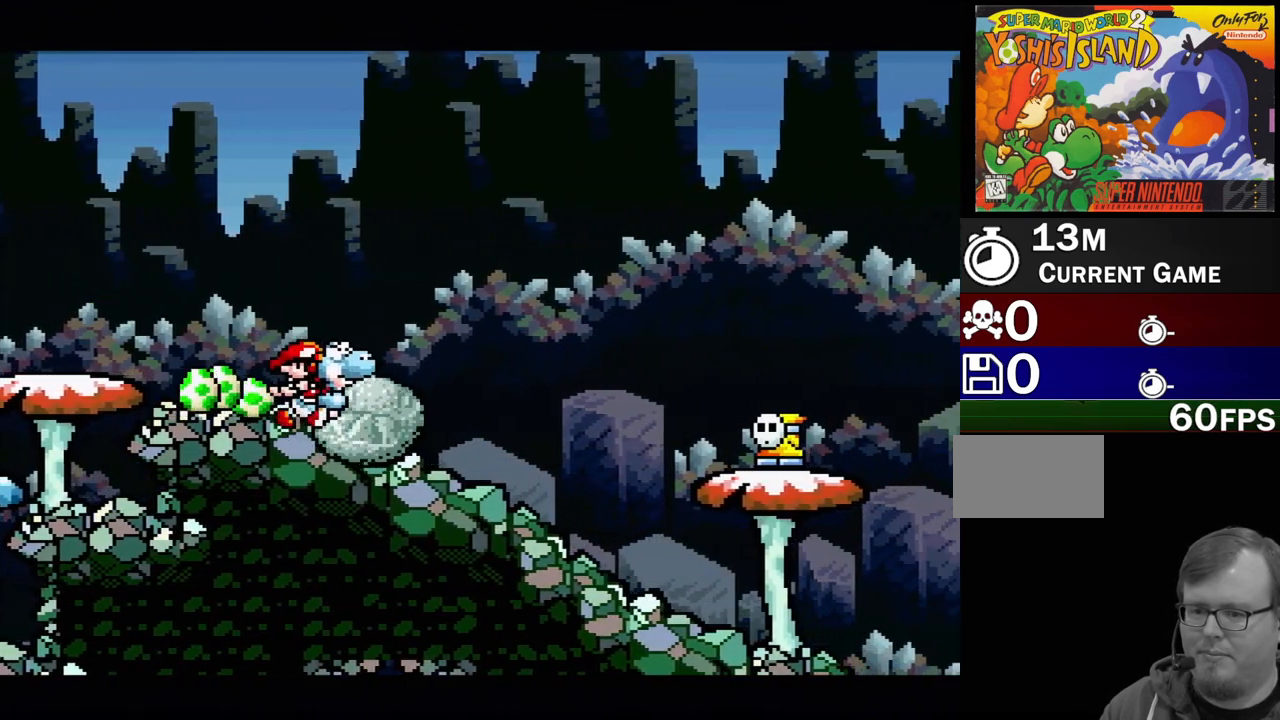
{"buttons": ["DPAD_RIGHT"], "events": [[467, "Y", "up"]]}
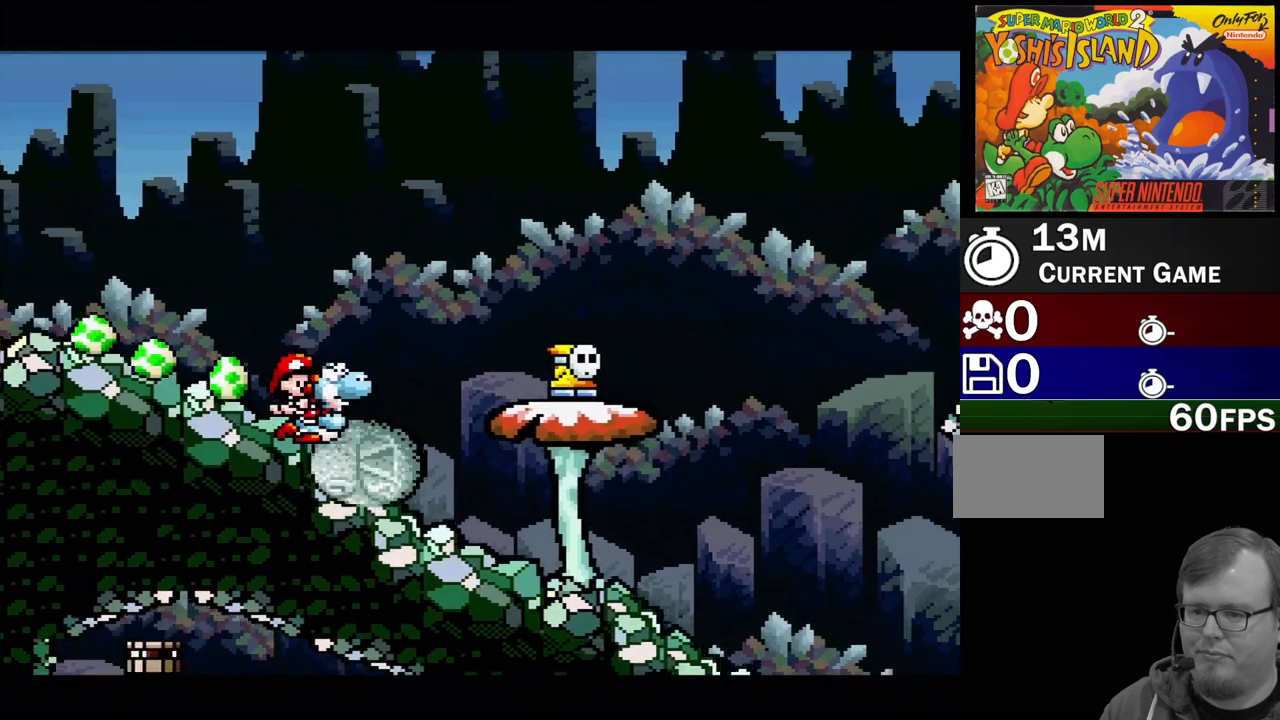
{"buttons": ["DPAD_RIGHT"], "events": [[33, "Y", "down"], [433, "Y", "up"]]}
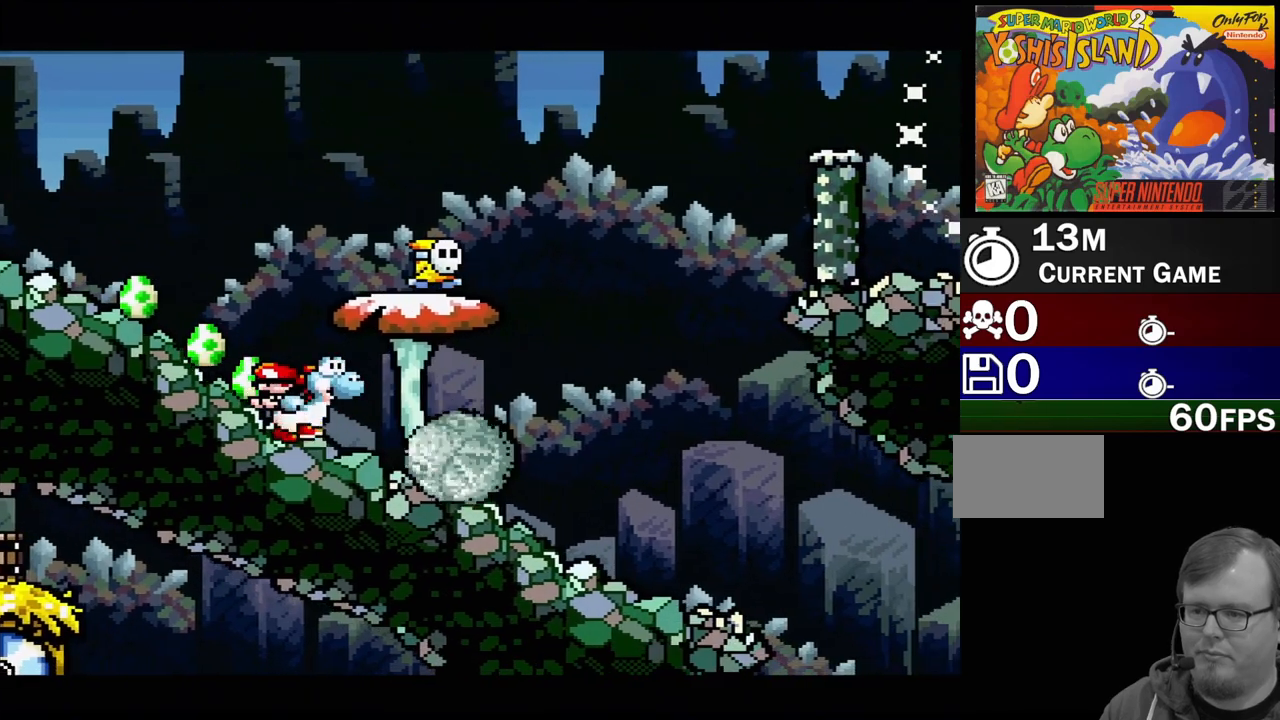
{"buttons": ["Y", "DPAD_RIGHT"], "events": [[33, "Y", "down"]]}
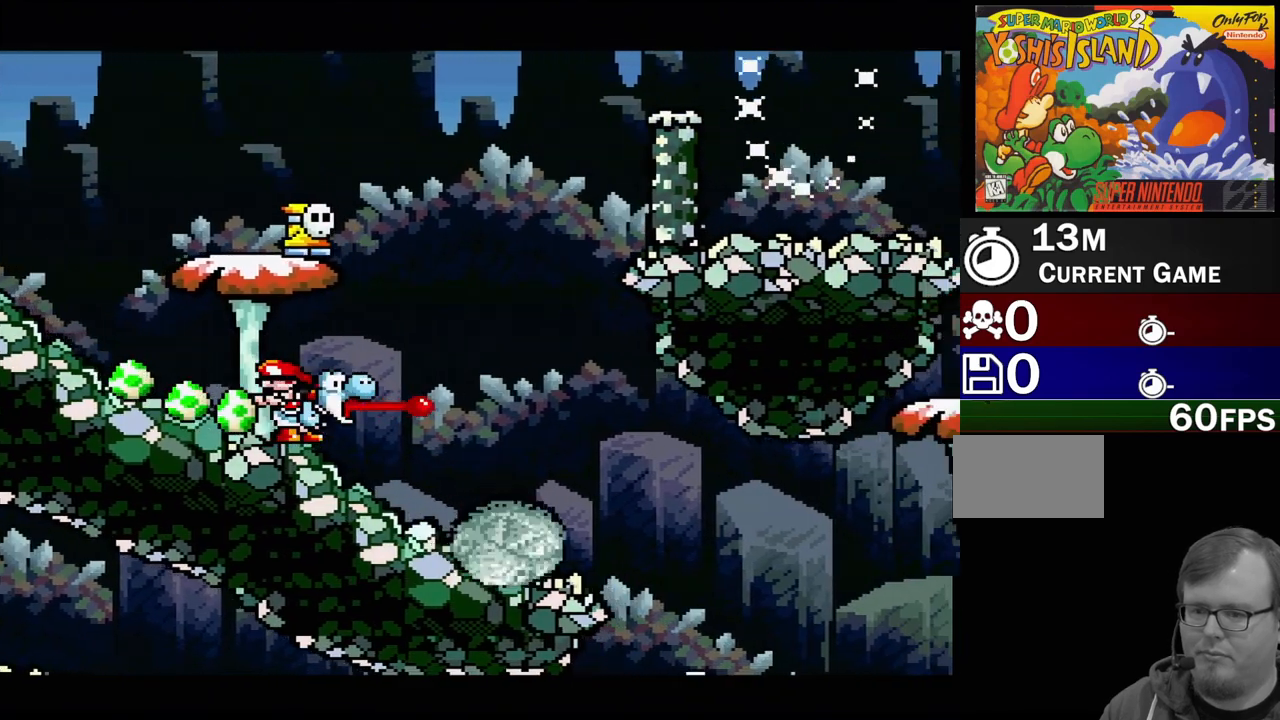
{"buttons": ["Y", "DPAD_RIGHT"], "events": []}
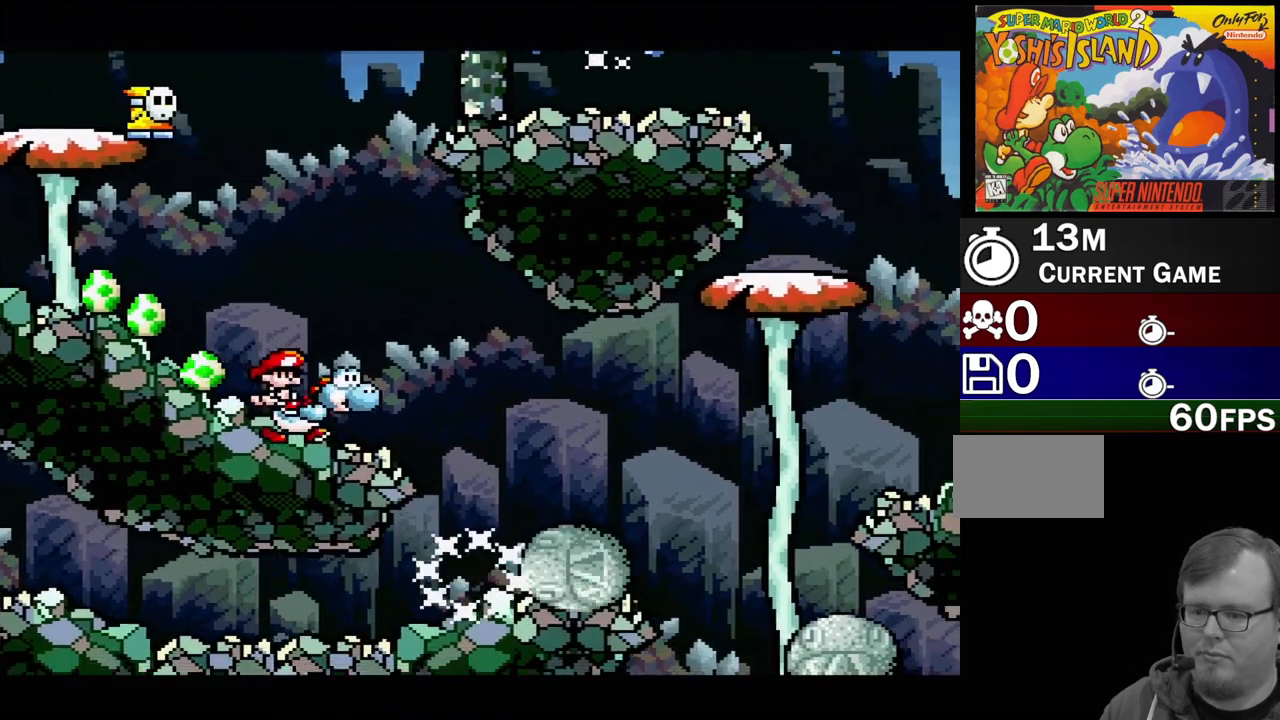
{"buttons": ["Y", "DPAD_LEFT"], "events": [[100, "DPAD_RIGHT", "up"], [400, "DPAD_LEFT", "down"]]}
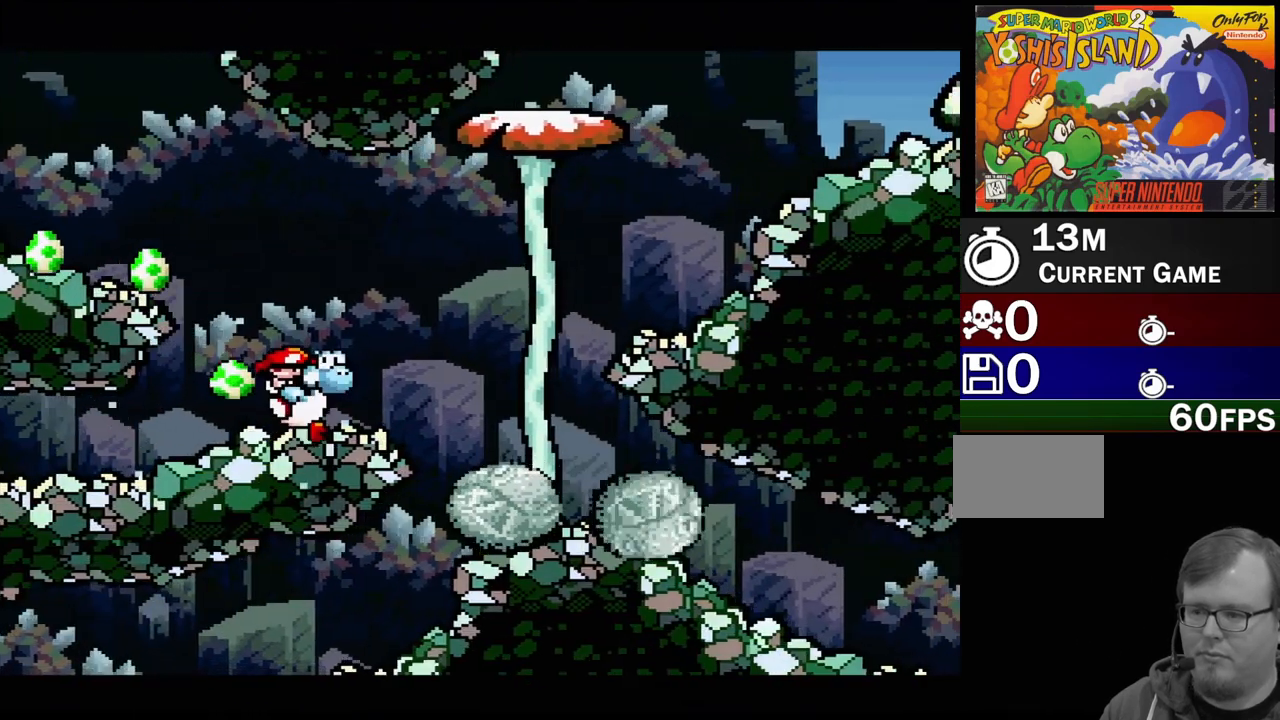
{"buttons": ["Y", "DPAD_LEFT"], "events": []}
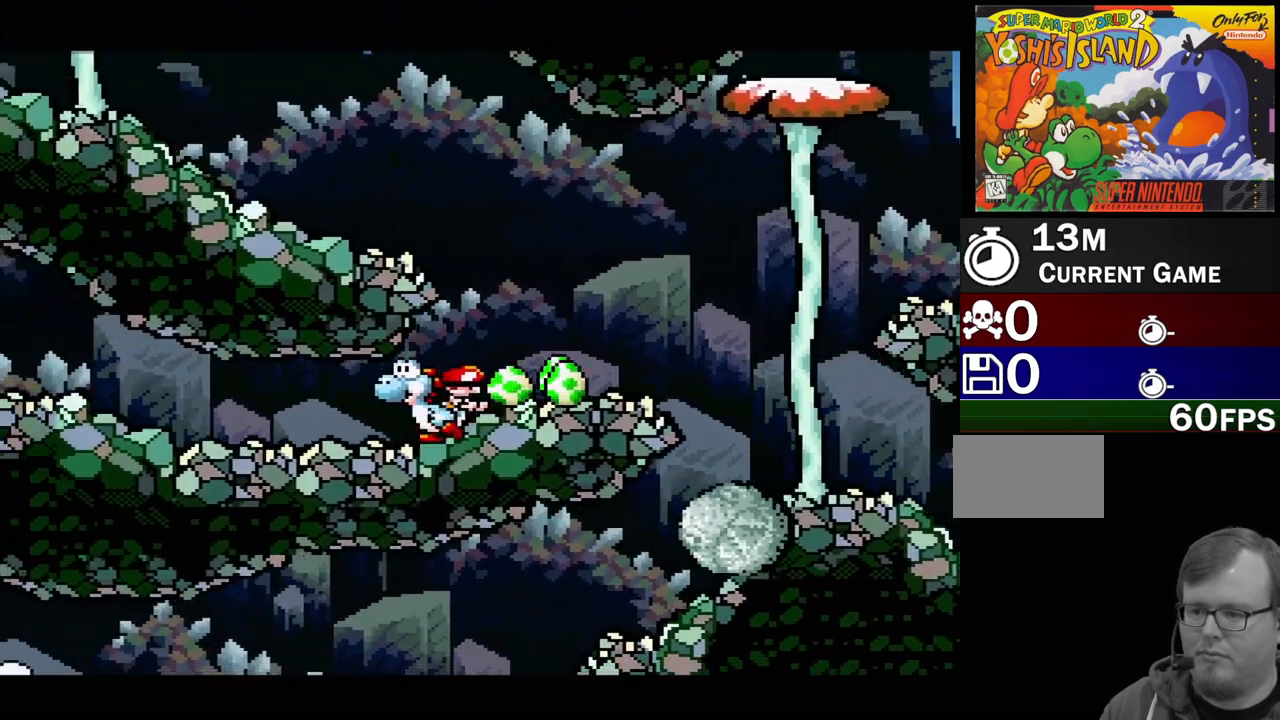
{"buttons": ["Y", "DPAD_LEFT"], "events": []}
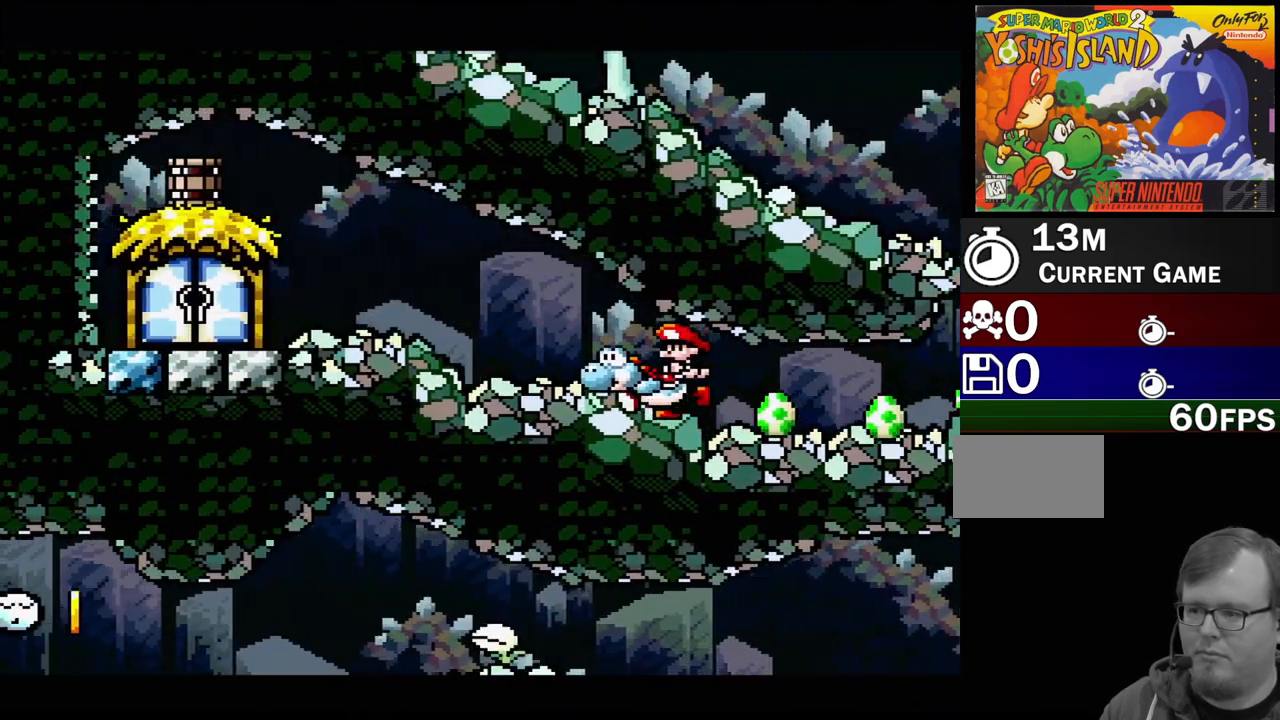
{"buttons": ["Y", "DPAD_LEFT"], "events": []}
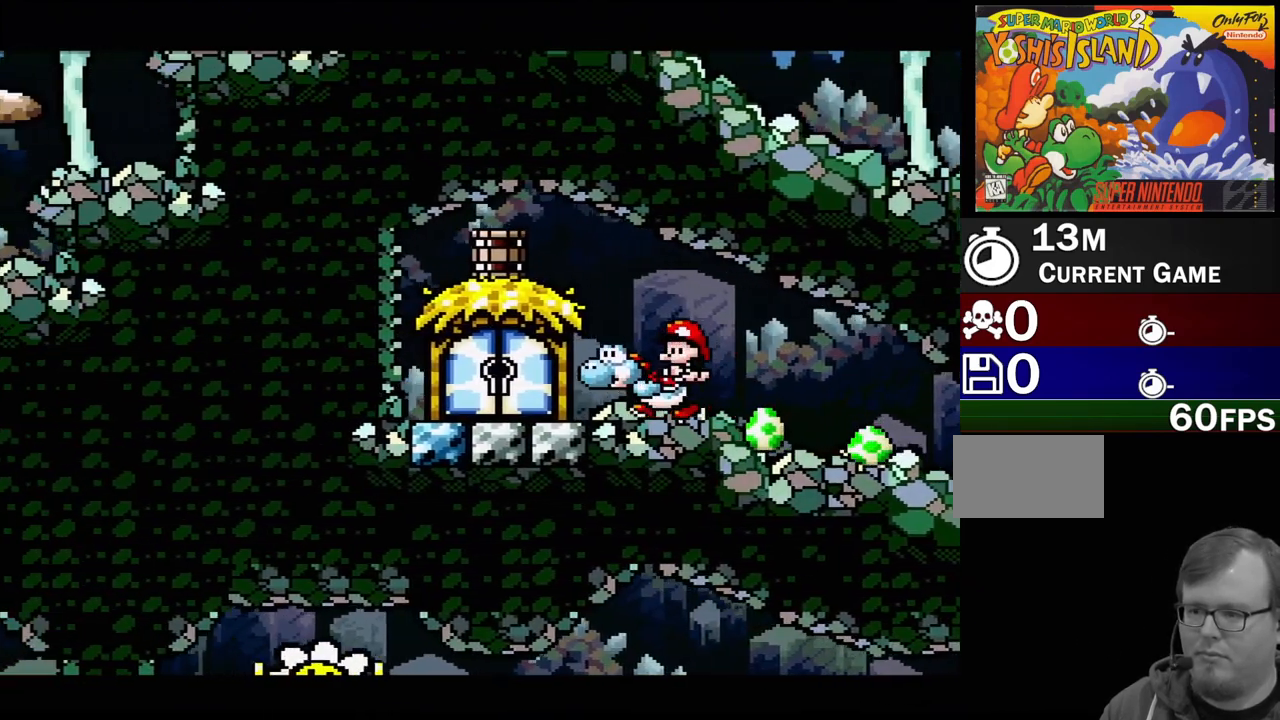
{"buttons": [], "events": [[33, "DPAD_LEFT", "up"], [67, "Y", "up"], [233, "DPAD_RIGHT", "down"], [233, "DPAD_UP", "down"], [300, "DPAD_UP", "up"], [383, "DPAD_RIGHT", "up"]]}
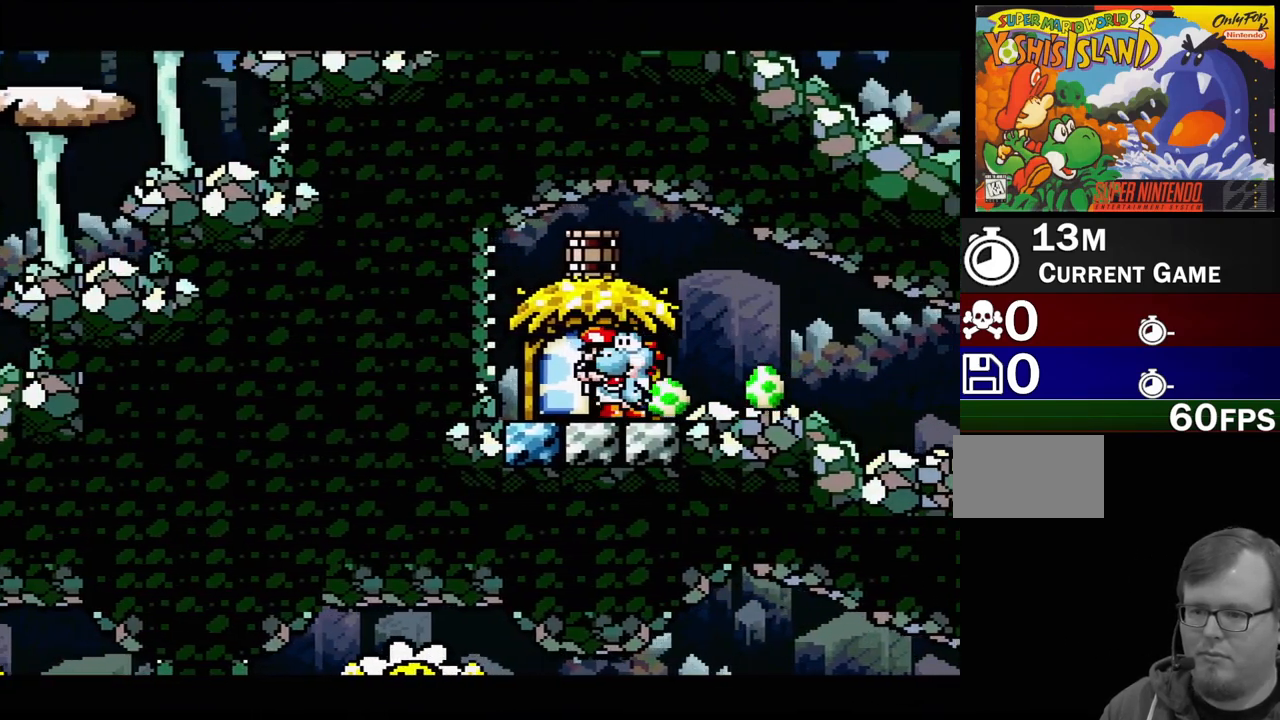
{"buttons": ["DPAD_RIGHT"], "events": [[33, "DPAD_UP", "down"], [117, "DPAD_UP", "up"], [200, "DPAD_UP", "down"], [300, "DPAD_UP", "up"], [417, "DPAD_RIGHT", "down"]]}
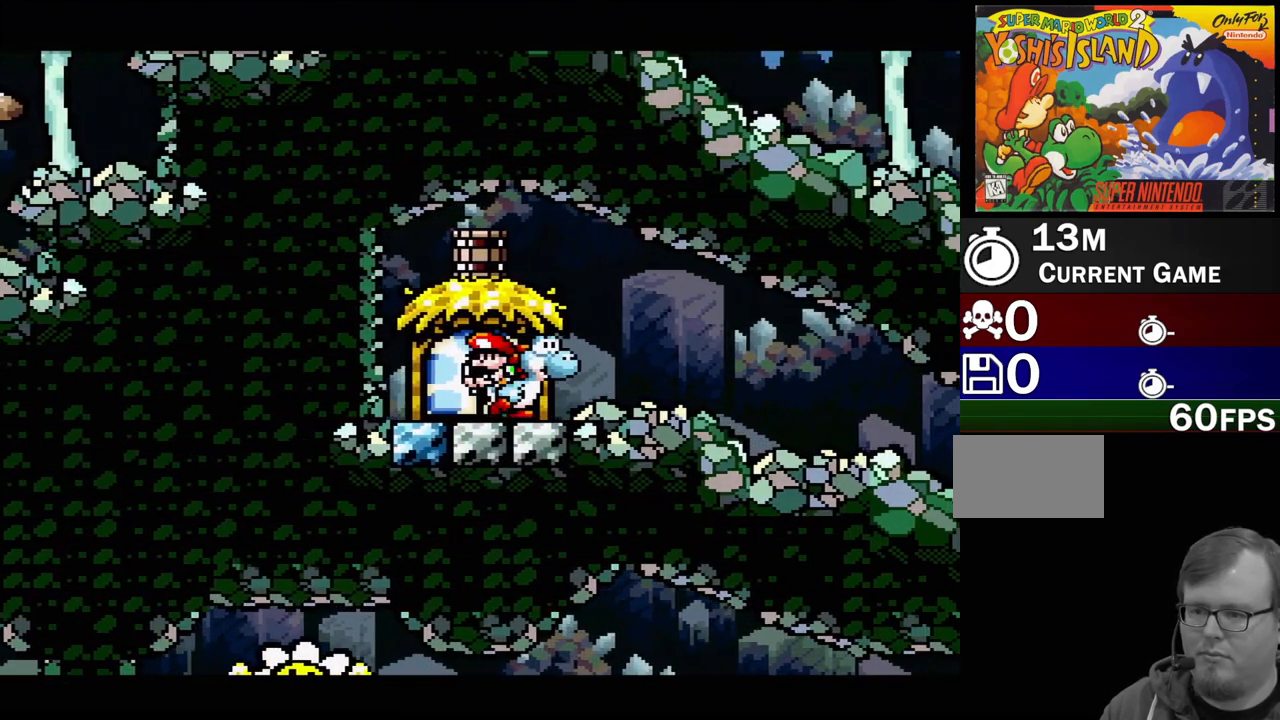
{"buttons": ["DPAD_LEFT"], "events": [[183, "DPAD_RIGHT", "up"], [267, "DPAD_LEFT", "down"]]}
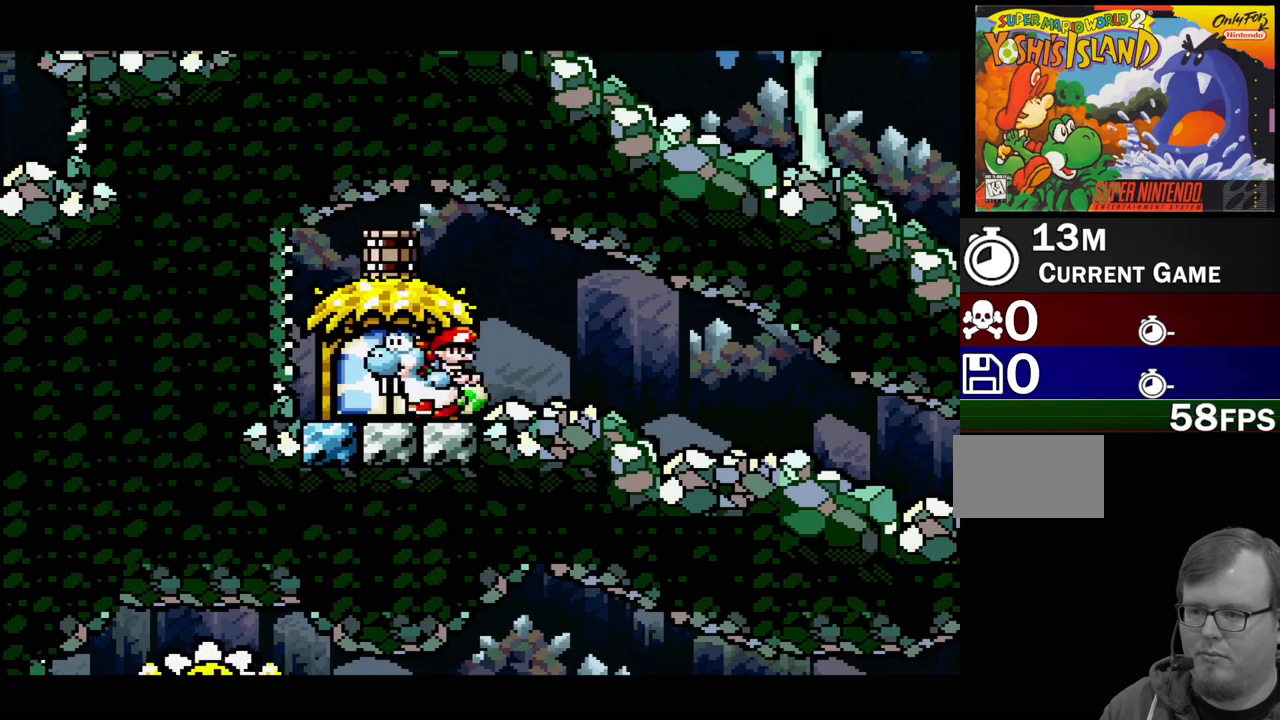
{"buttons": [], "events": [[67, "DPAD_LEFT", "up"], [333, "DPAD_UP", "down"], [433, "DPAD_UP", "up"]]}
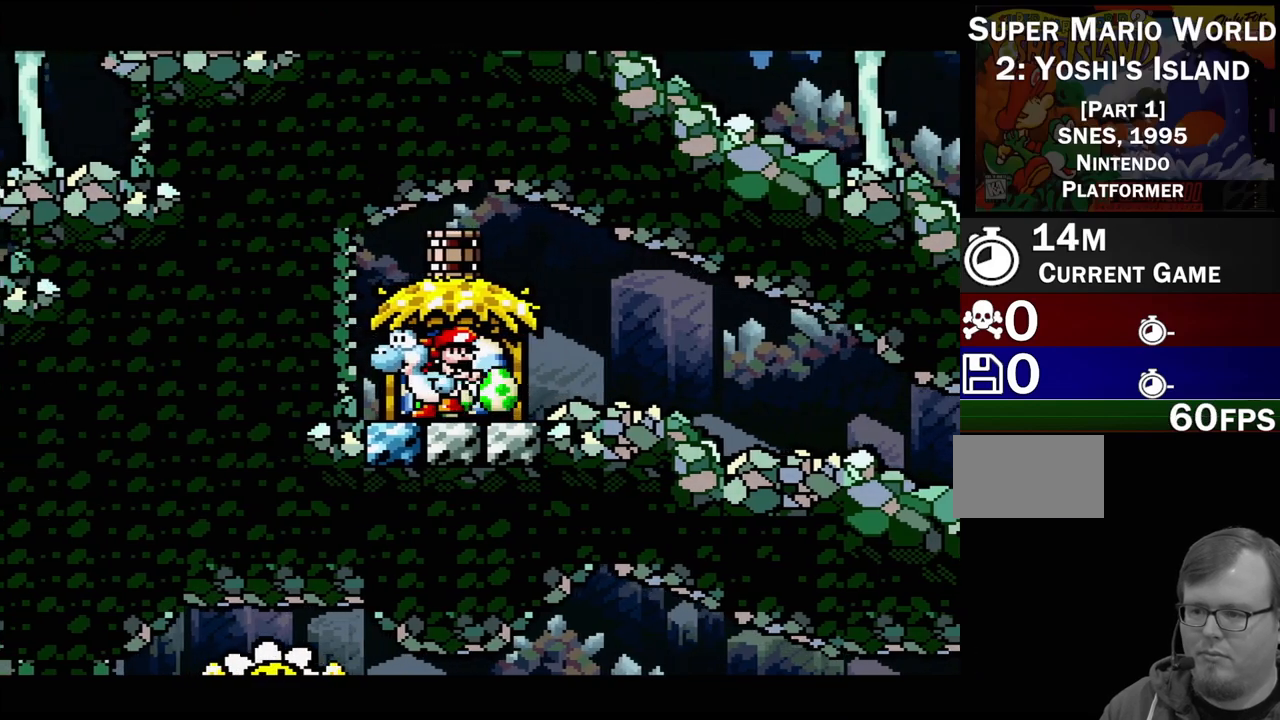
{"buttons": ["DPAD_UP"], "events": [[17, "DPAD_UP", "down"], [83, "DPAD_UP", "up"], [167, "DPAD_UP", "down"], [233, "DPAD_UP", "up"], [317, "DPAD_UP", "down"], [400, "DPAD_UP", "up"], [467, "DPAD_UP", "down"]]}
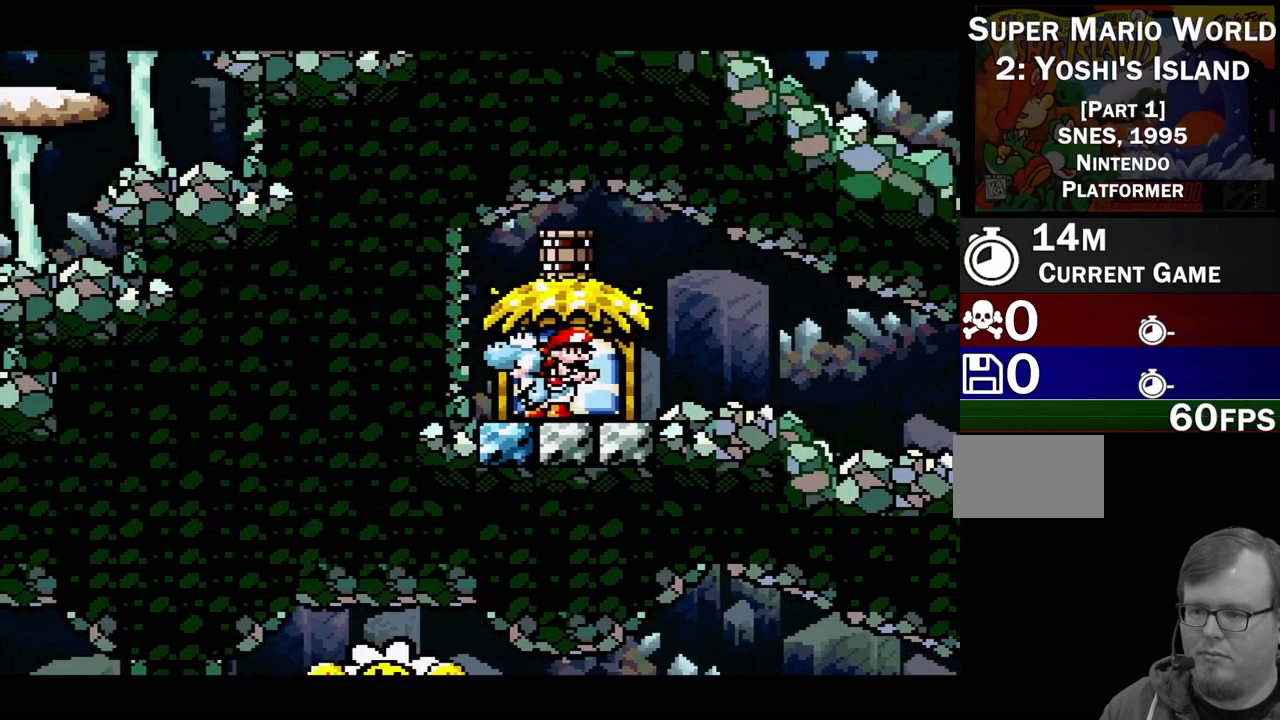
{"buttons": [], "events": [[50, "DPAD_UP", "up"], [133, "DPAD_UP", "down"], [200, "DPAD_UP", "up"], [283, "DPAD_UP", "down"], [350, "DPAD_UP", "up"], [417, "DPAD_UP", "down"], [500, "DPAD_UP", "up"]]}
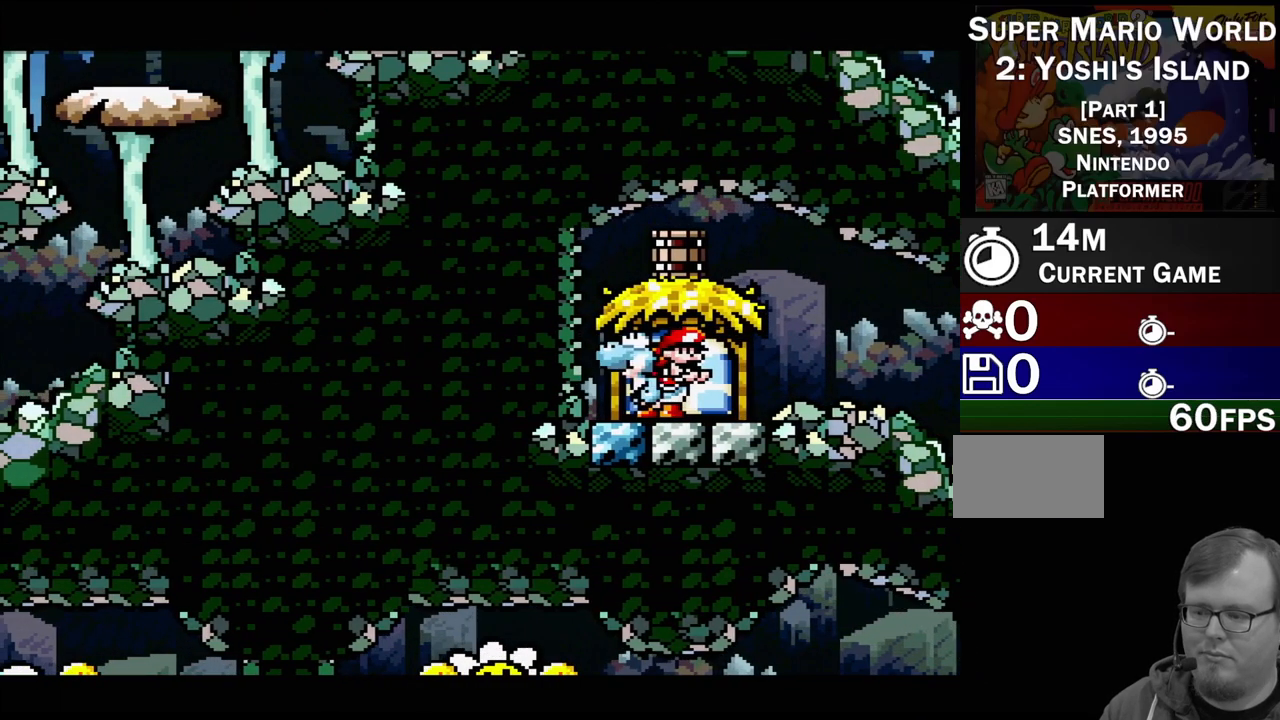
{"buttons": ["Y", "DPAD_RIGHT"], "events": [[133, "DPAD_RIGHT", "down"], [200, "Y", "down"]]}
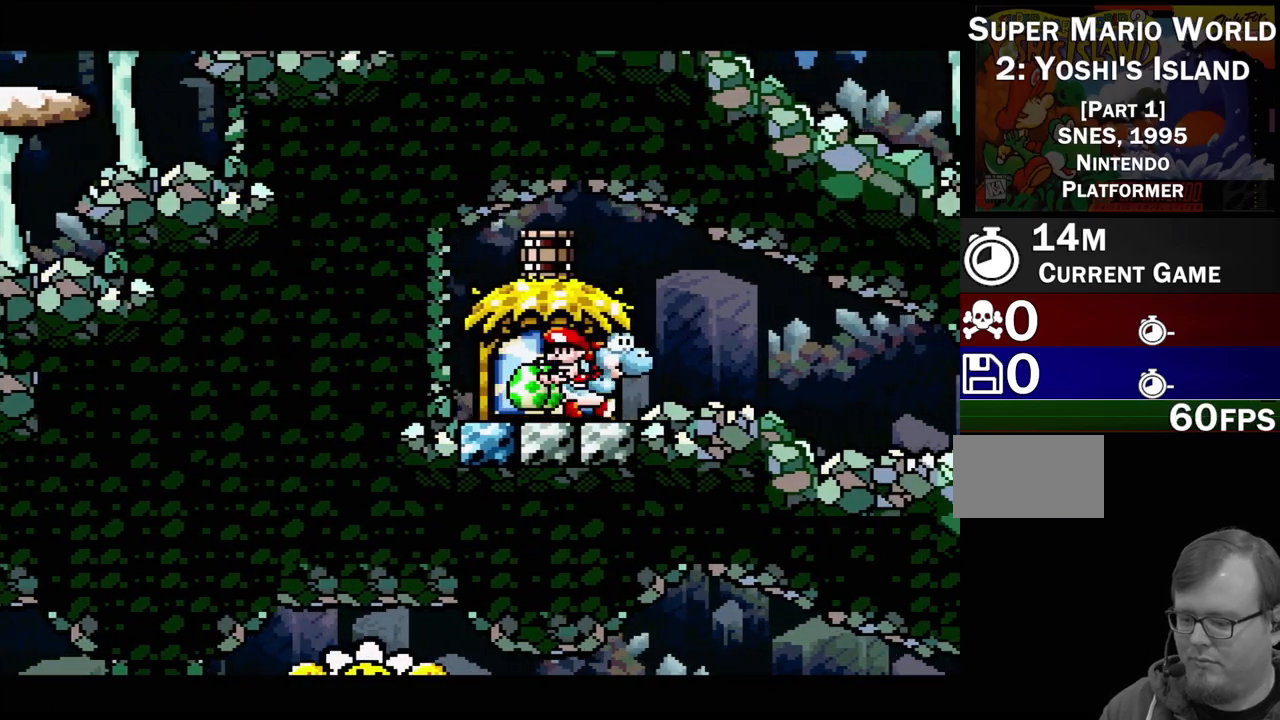
{"buttons": ["Y", "DPAD_RIGHT"], "events": [[33, "B", "down"], [167, "B", "up"]]}
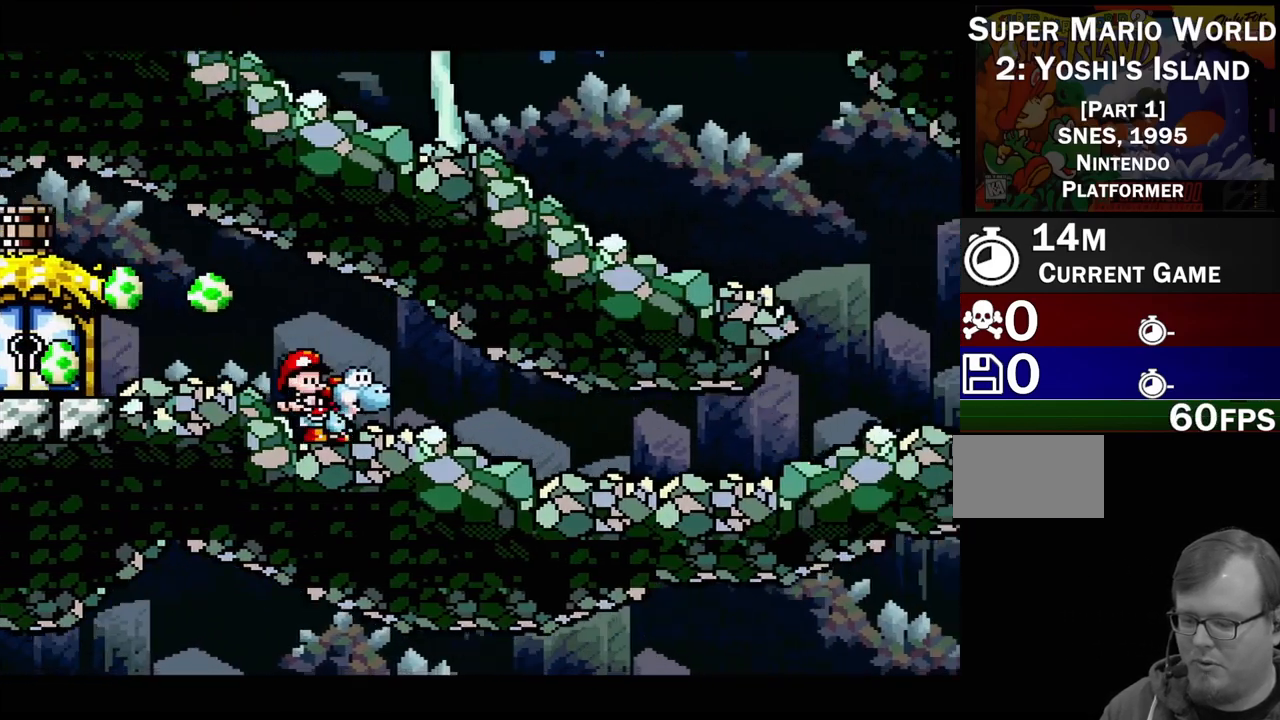
{"buttons": [], "events": [[200, "DPAD_RIGHT", "up"], [233, "Y", "up"], [350, "DPAD_UP", "down"], [433, "DPAD_UP", "up"]]}
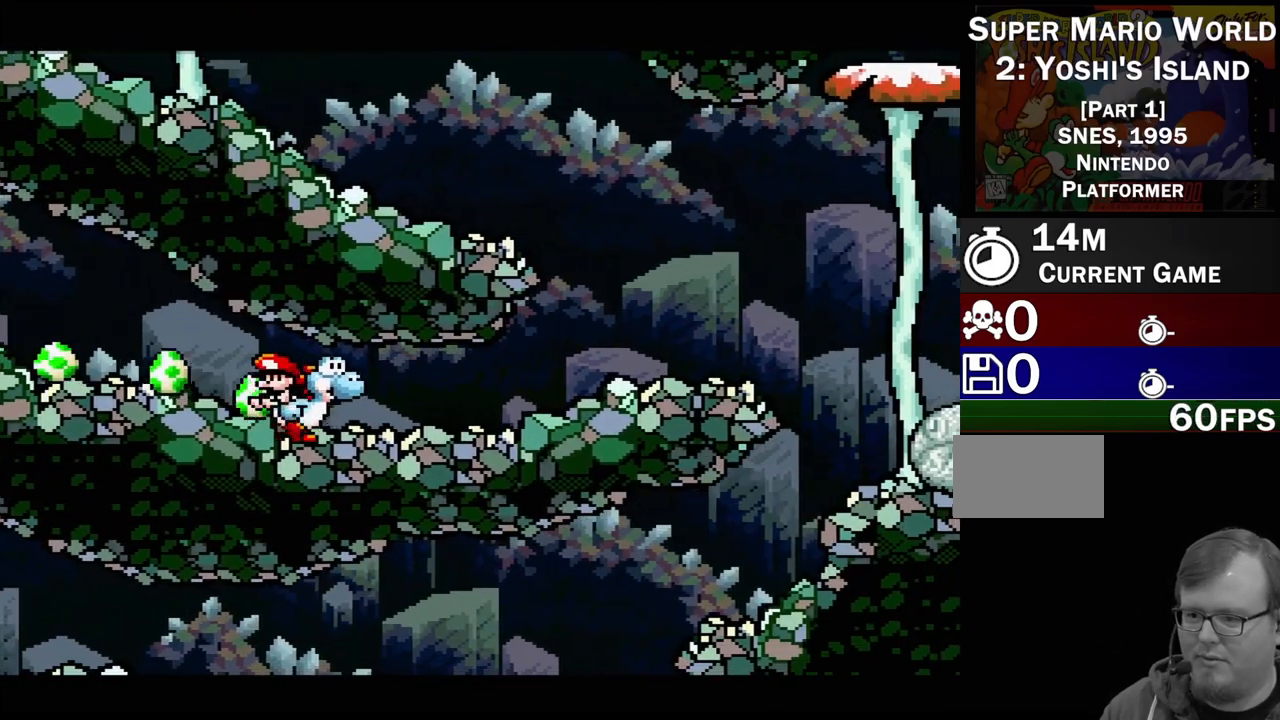
{"buttons": ["DPAD_UP"], "events": [[17, "DPAD_UP", "down"], [83, "DPAD_UP", "up"], [167, "DPAD_UP", "down"], [250, "DPAD_UP", "up"], [333, "DPAD_UP", "down"], [400, "DPAD_UP", "up"], [483, "DPAD_UP", "down"]]}
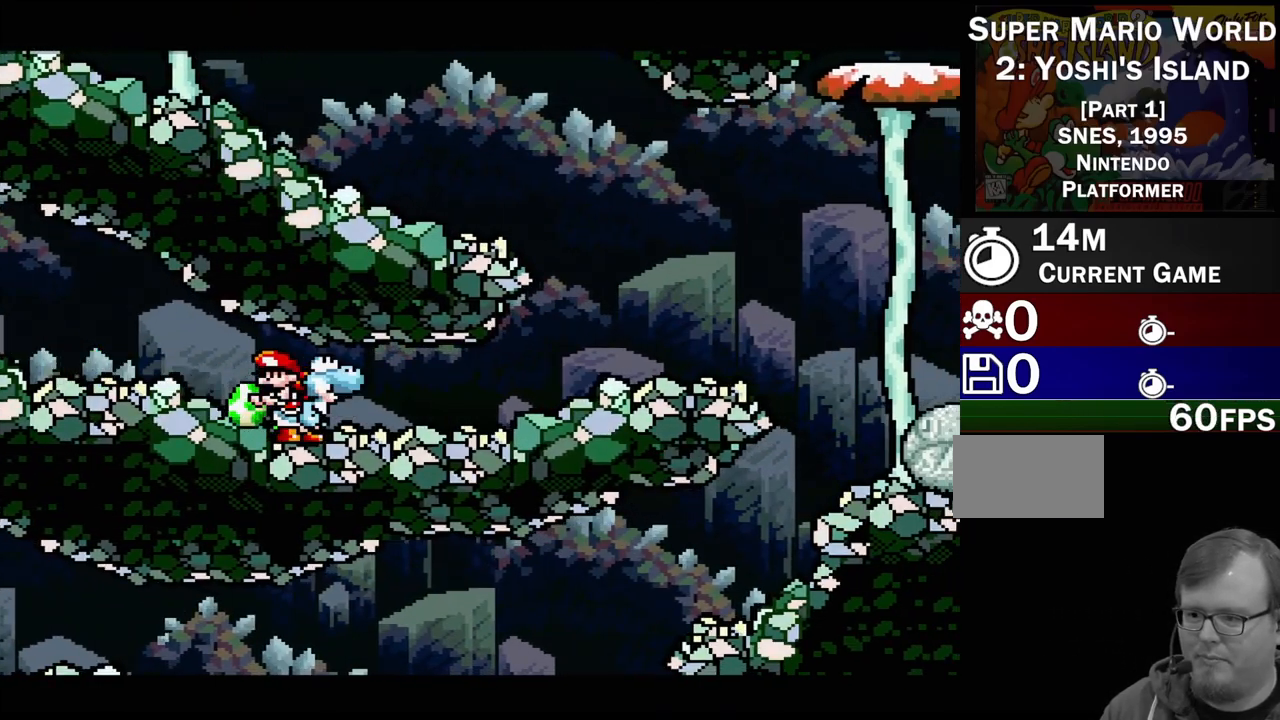
{"buttons": ["Y", "DPAD_RIGHT"], "events": [[67, "DPAD_UP", "up"], [133, "DPAD_UP", "down"], [217, "DPAD_UP", "up"], [350, "DPAD_RIGHT", "down"], [350, "Y", "down"]]}
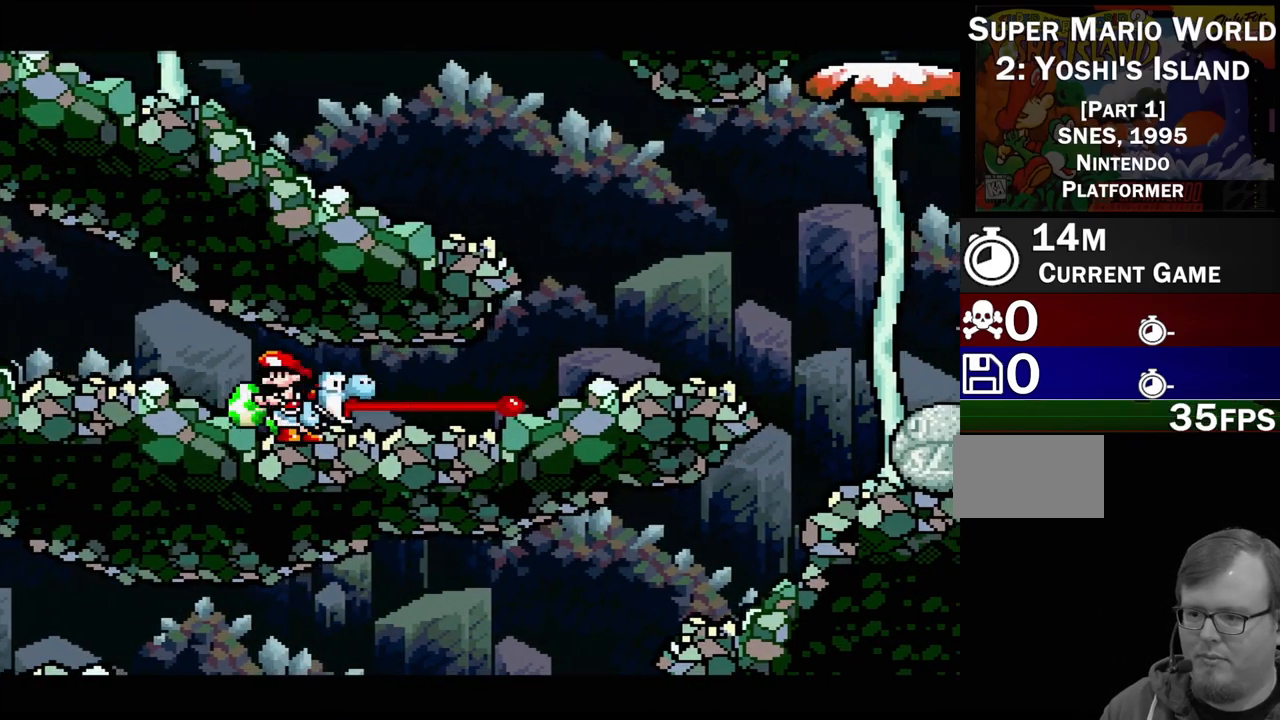
{"buttons": ["Y", "DPAD_RIGHT"], "events": []}
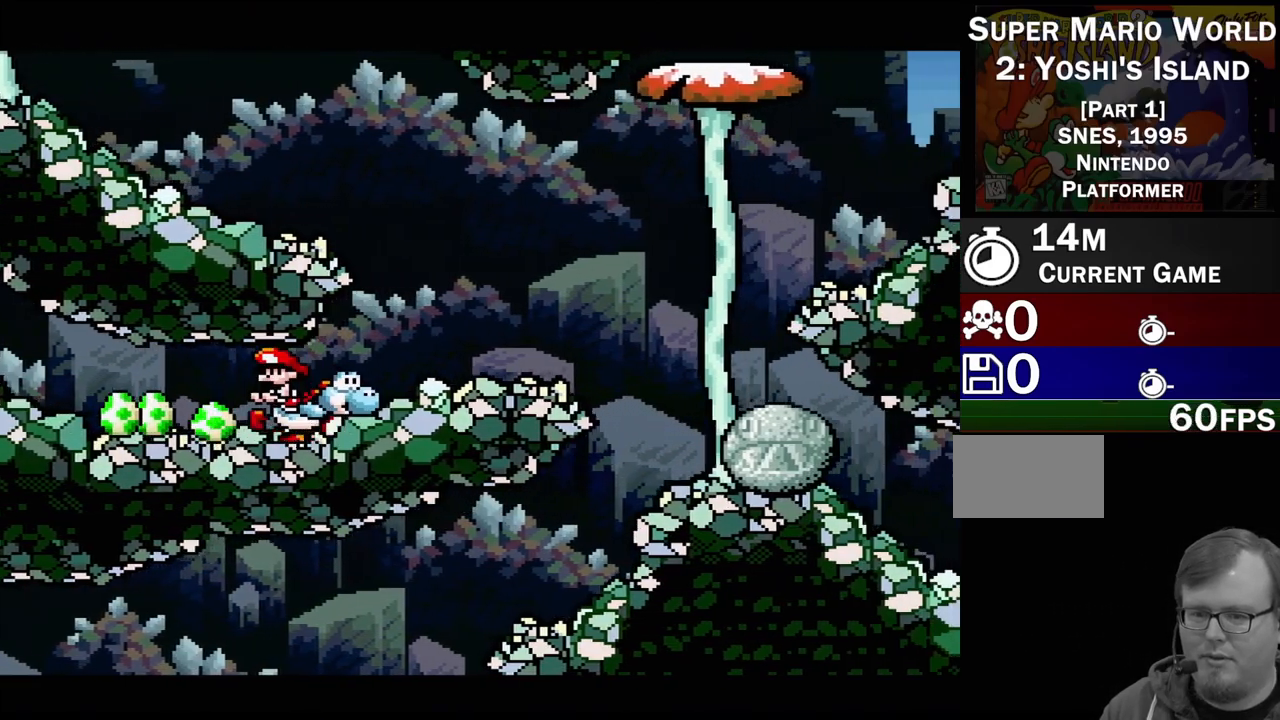
{"buttons": ["Y", "DPAD_RIGHT"], "events": []}
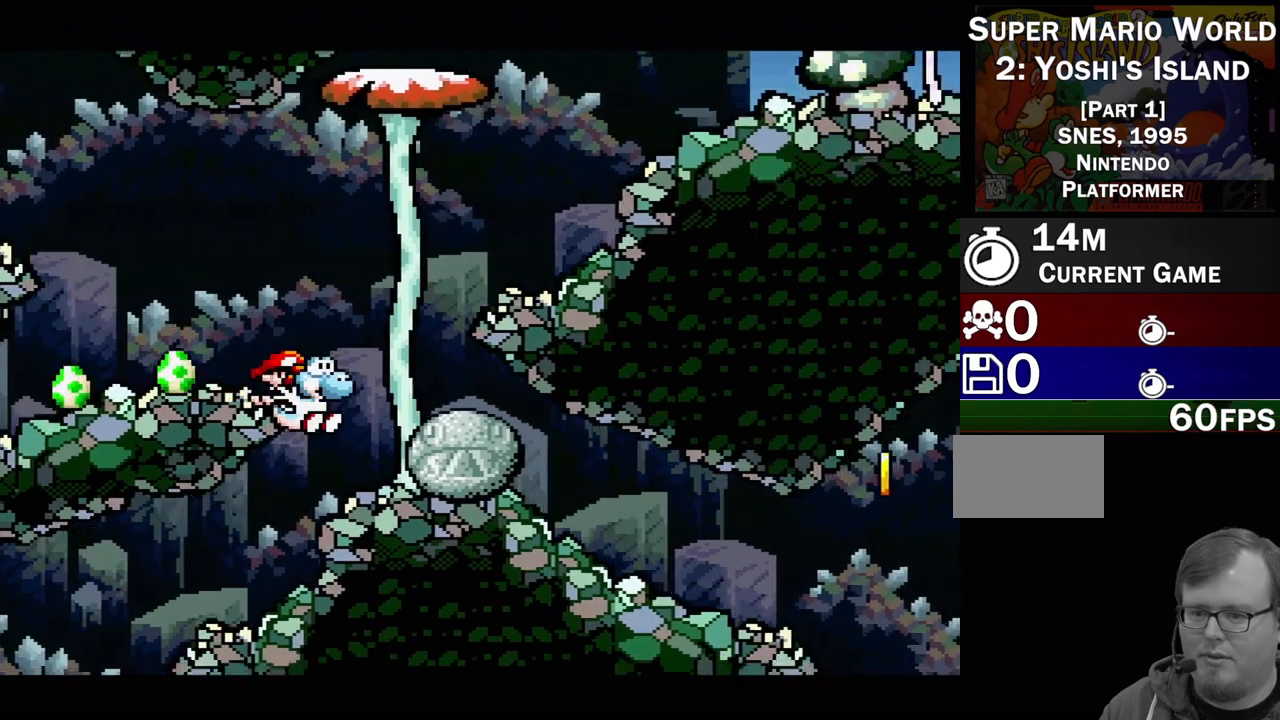
{"buttons": ["Y", "DPAD_RIGHT"], "events": []}
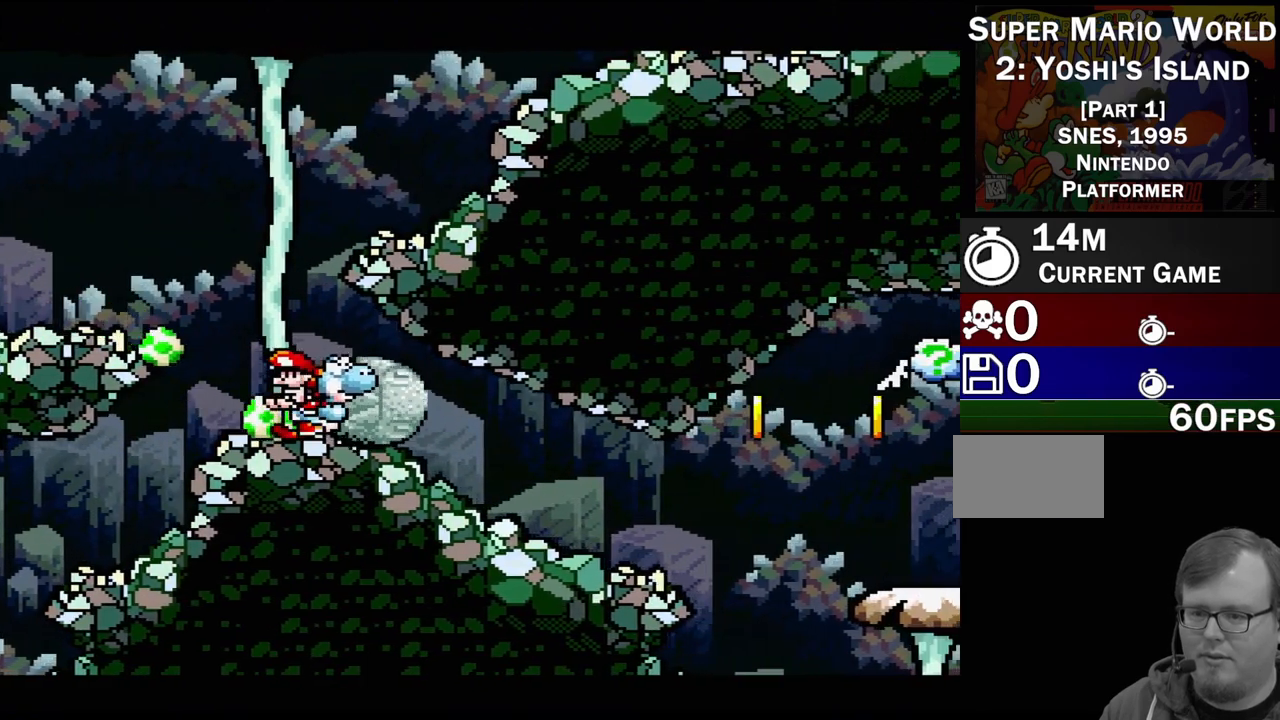
{"buttons": ["Y", "DPAD_RIGHT"], "events": []}